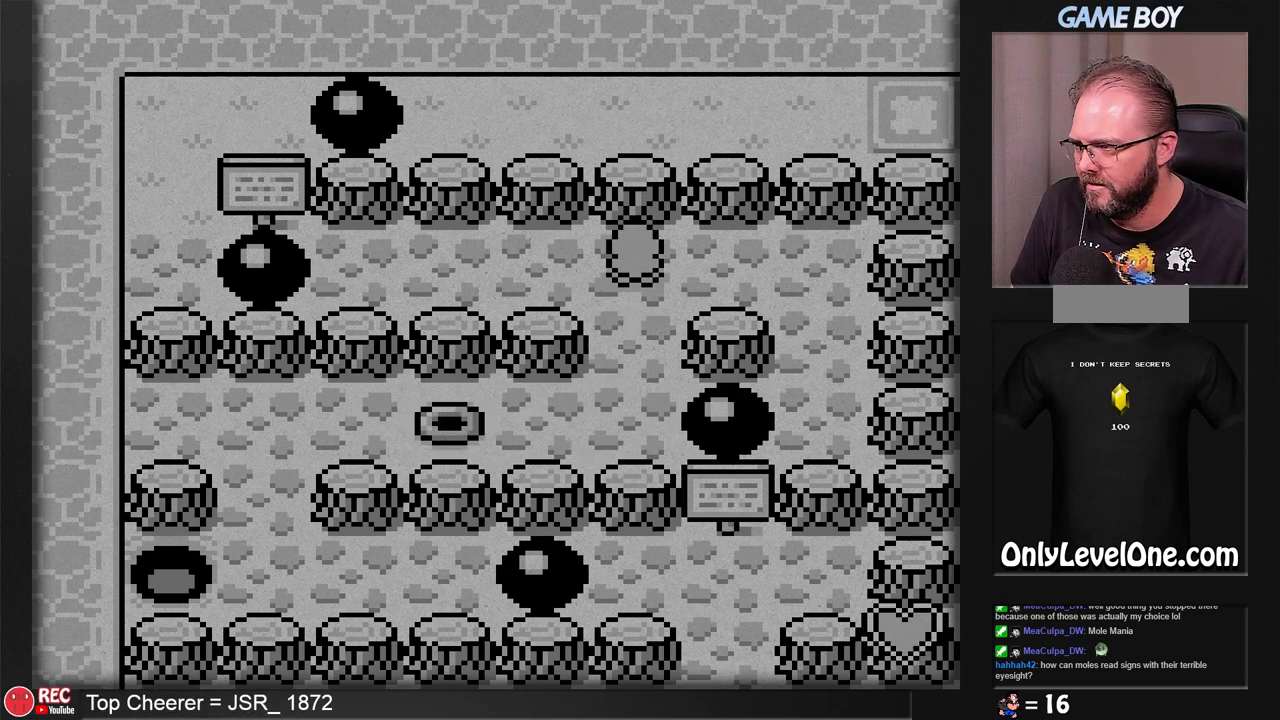
Gameplay with a controller (Nintendo layout); each line is a JSON object with the inputs held at the frame after it. "events" lists button and stick changes between this image and that frame as [ms after this image, input, new state], when the widget could be followed in between. Not read: L3 R3.
{"buttons": ["DPAD_LEFT"], "events": [[17, "DPAD_UP", "up"], [67, "DPAD_LEFT", "down"]]}
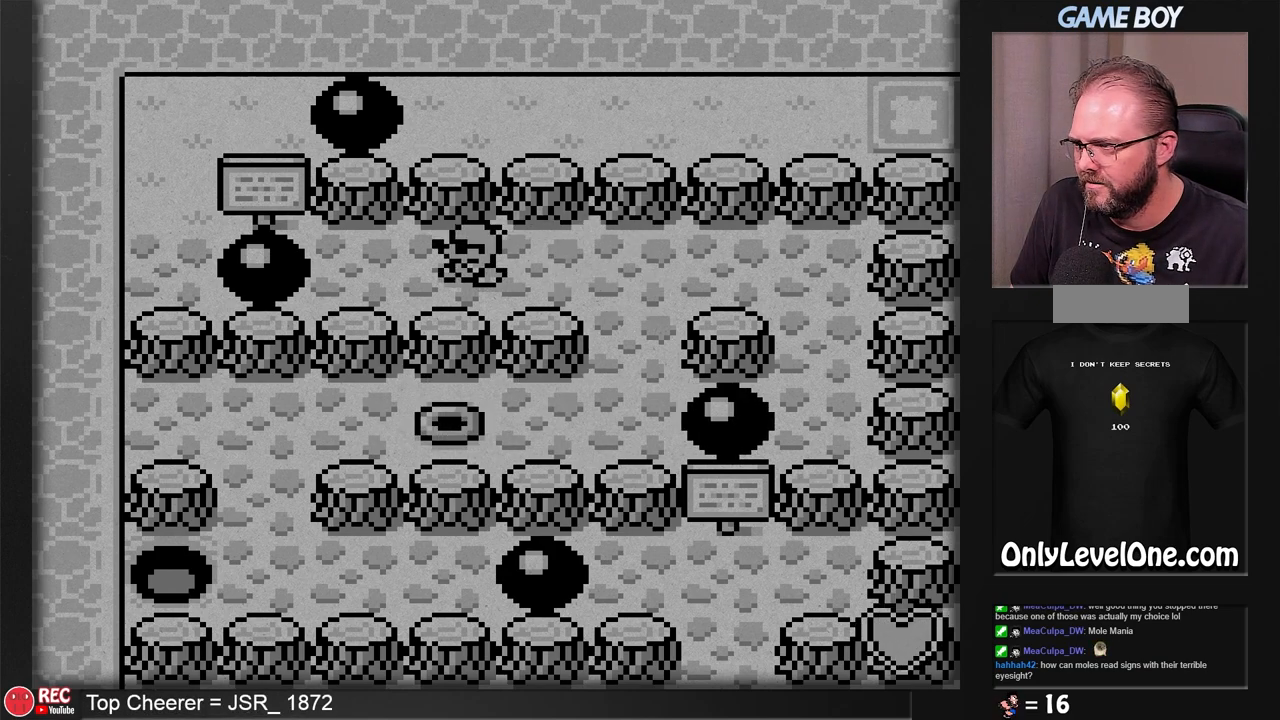
{"buttons": ["DPAD_LEFT"], "events": []}
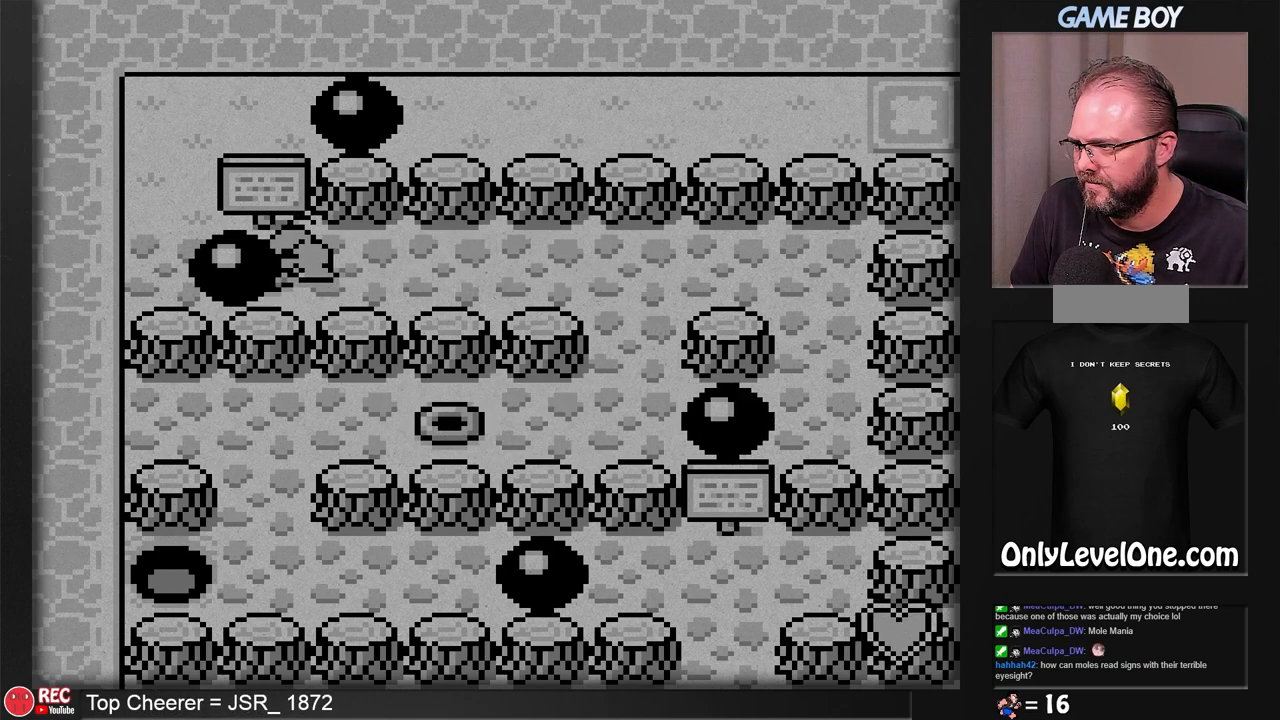
{"buttons": ["DPAD_UP"], "events": [[150, "DPAD_LEFT", "up"], [350, "DPAD_UP", "down"]]}
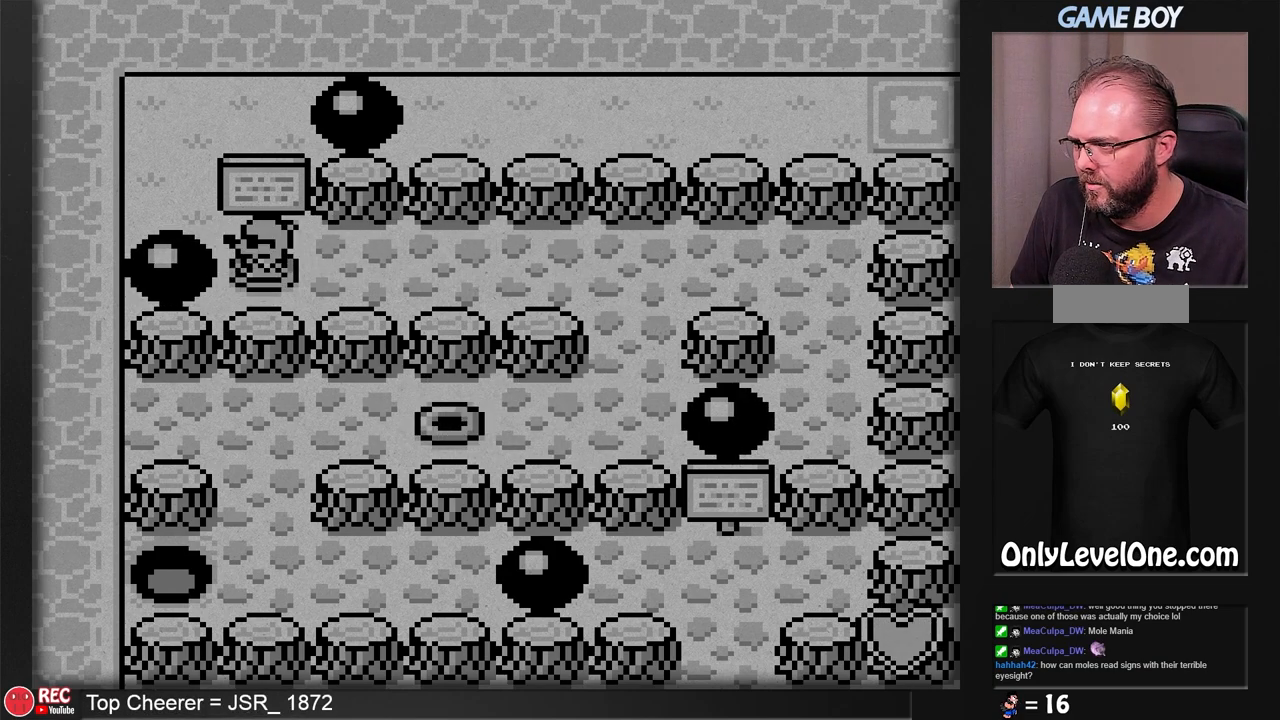
{"buttons": [], "events": [[67, "DPAD_UP", "up"]]}
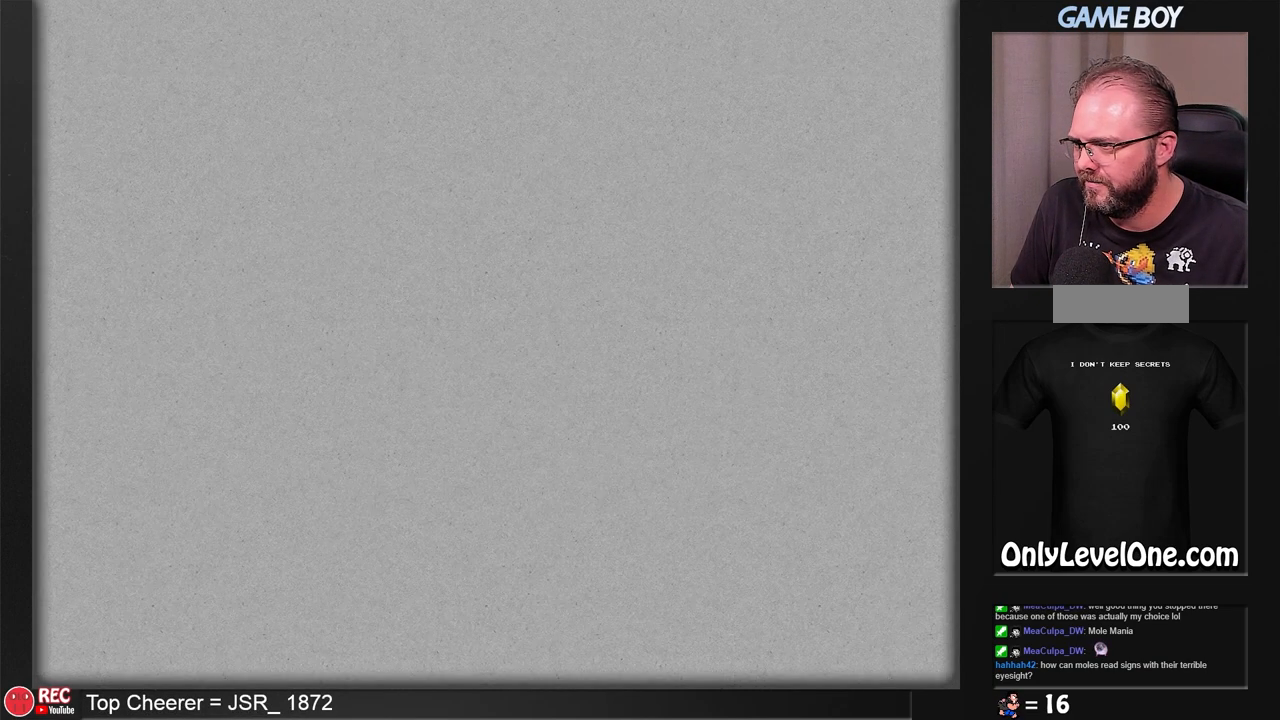
{"buttons": [], "events": []}
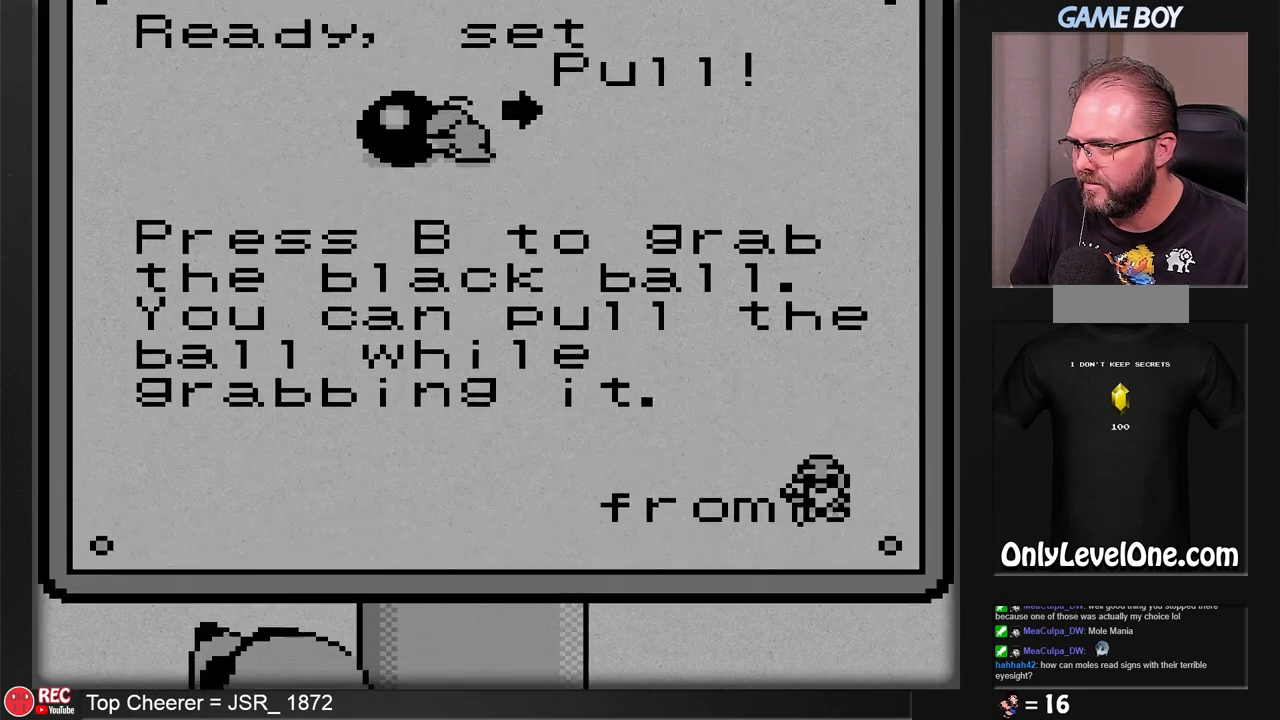
{"buttons": [], "events": []}
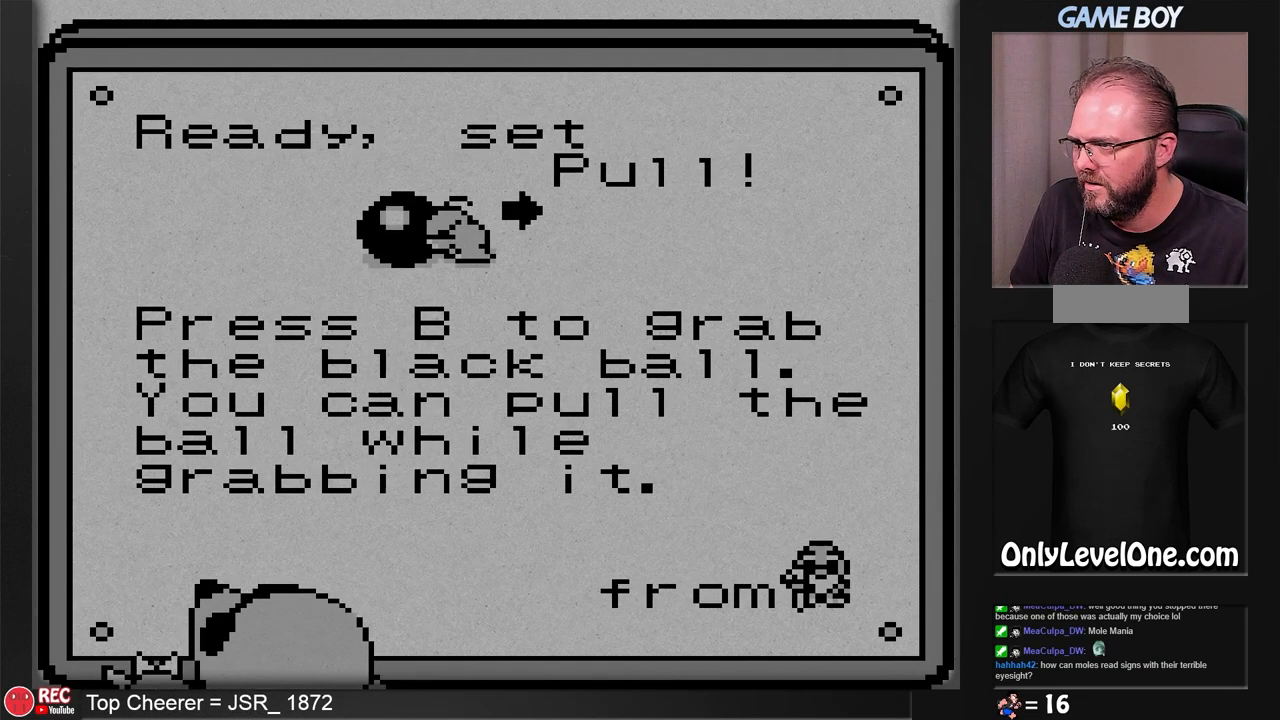
{"buttons": [], "events": []}
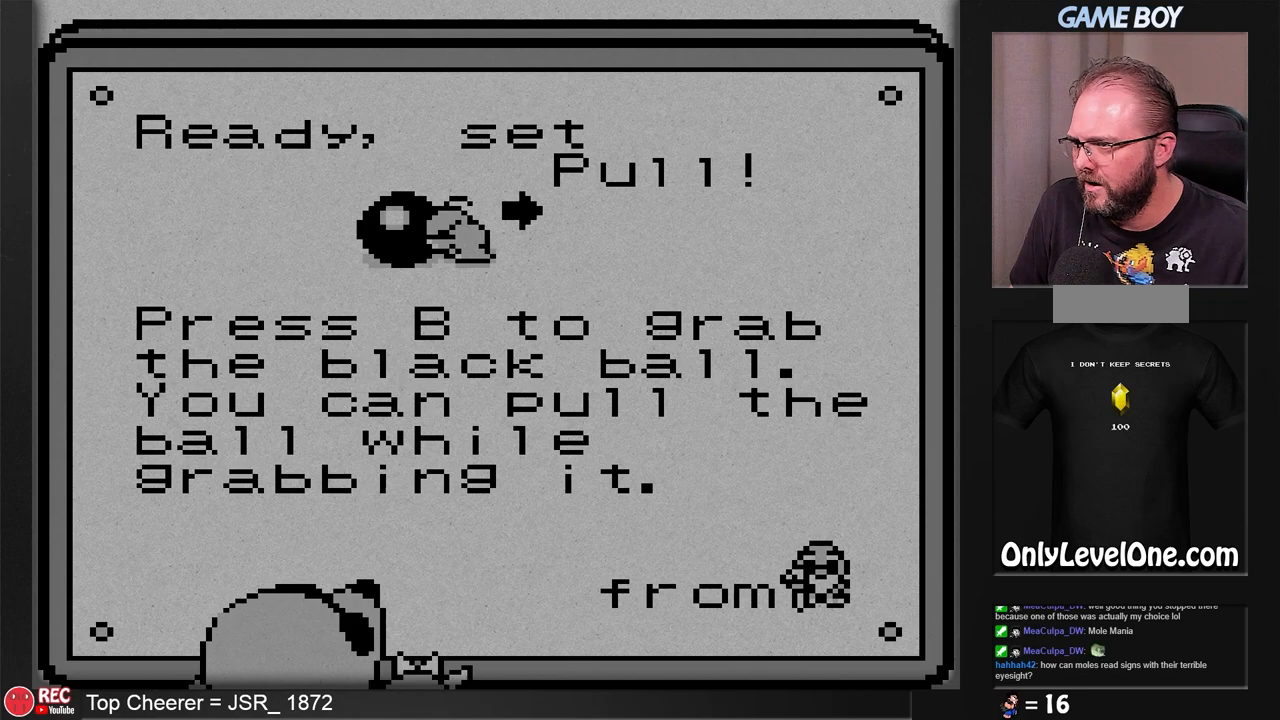
{"buttons": [], "events": []}
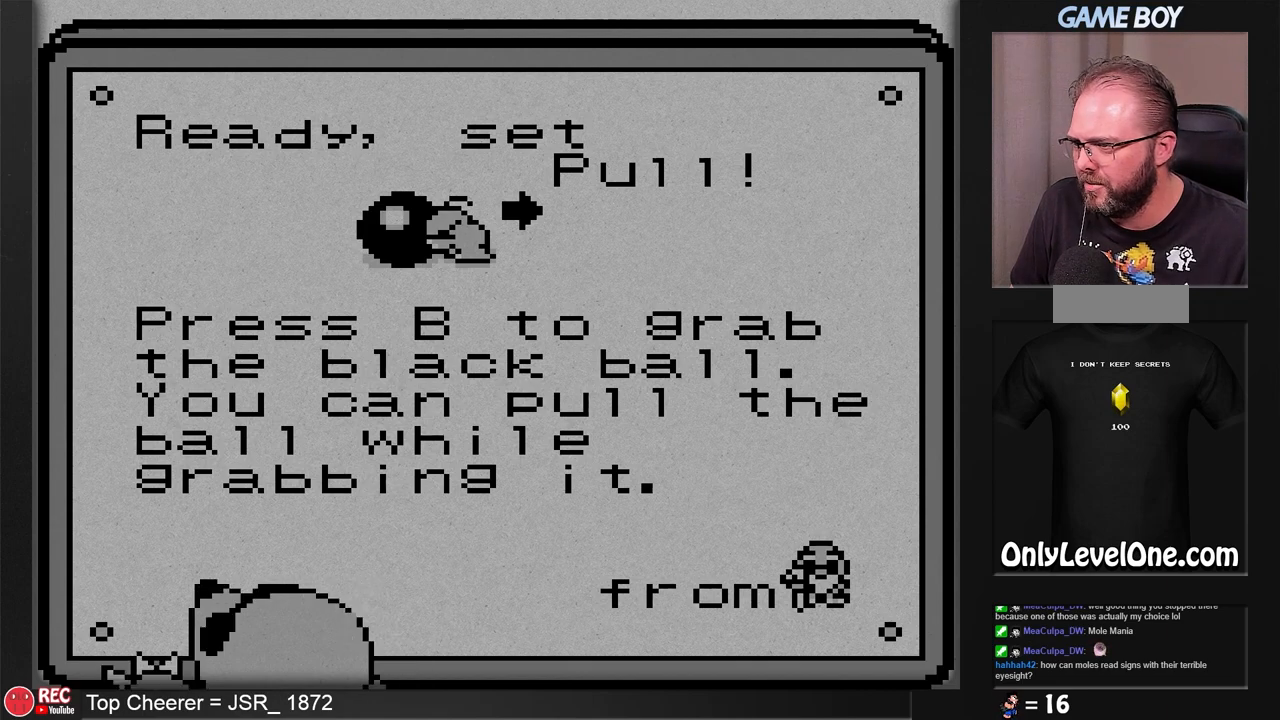
{"buttons": [], "events": []}
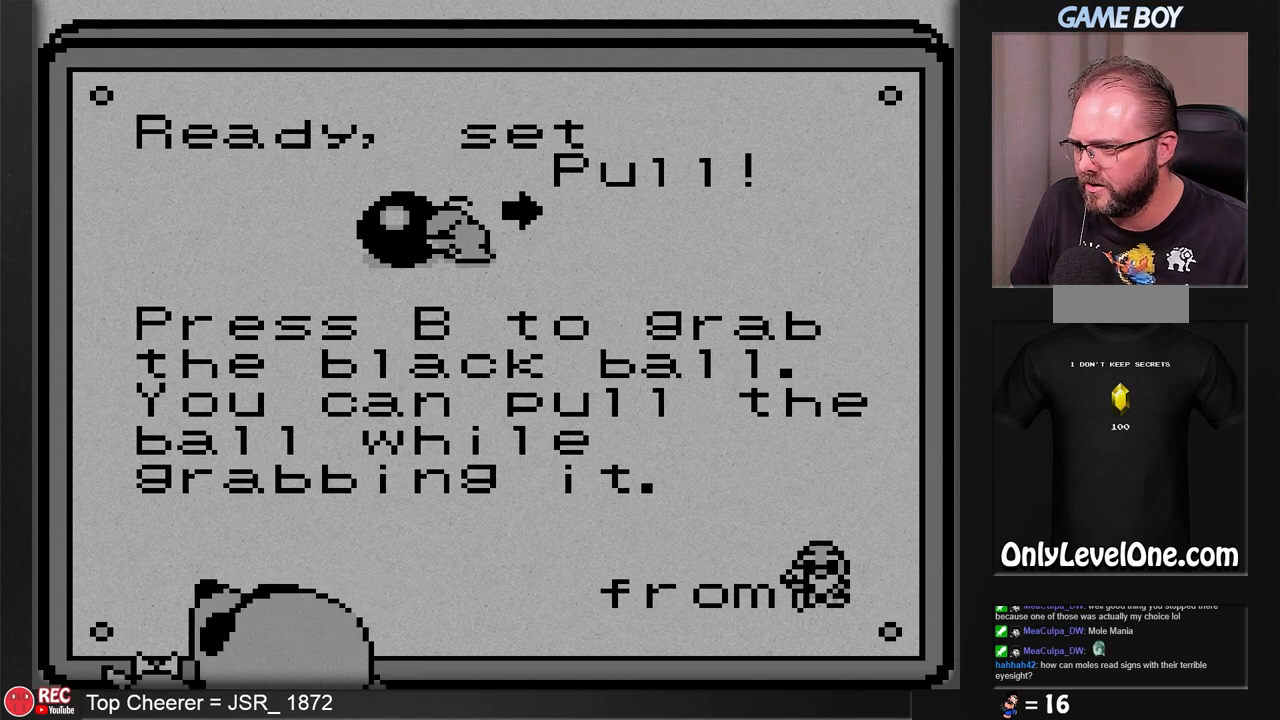
{"buttons": ["A"], "events": [[350, "A", "down"]]}
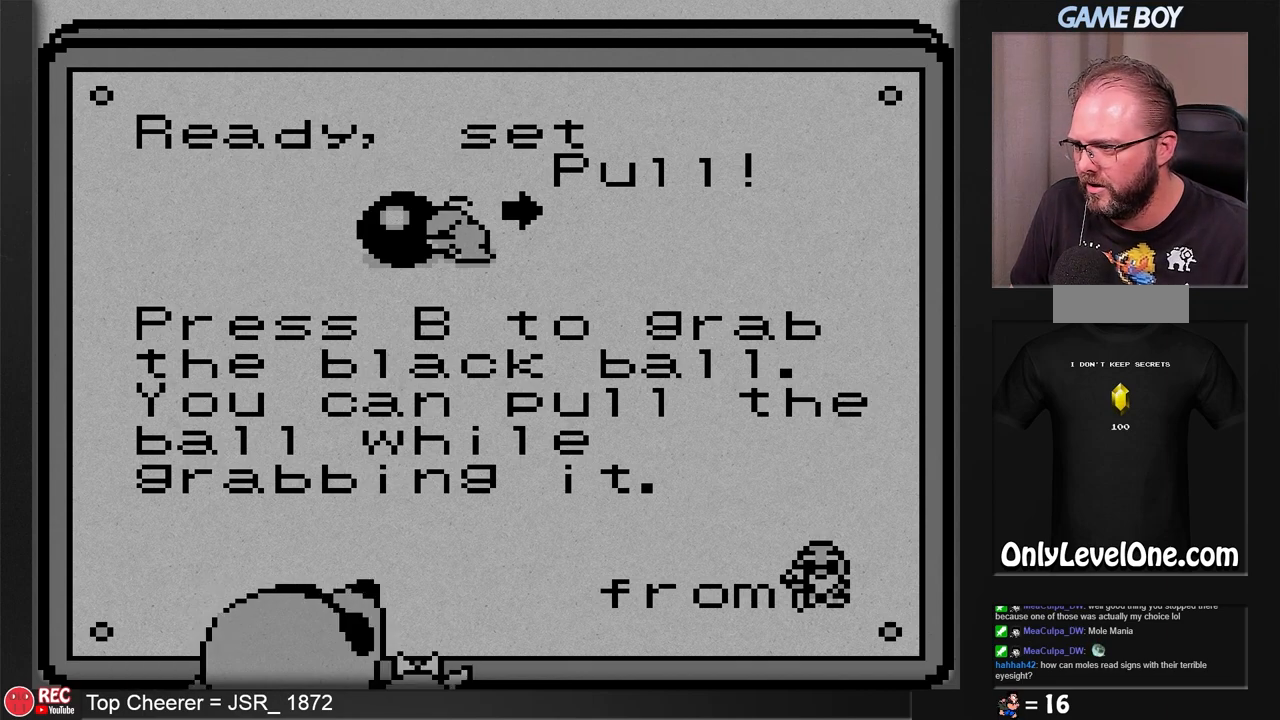
{"buttons": [], "events": [[50, "A", "up"]]}
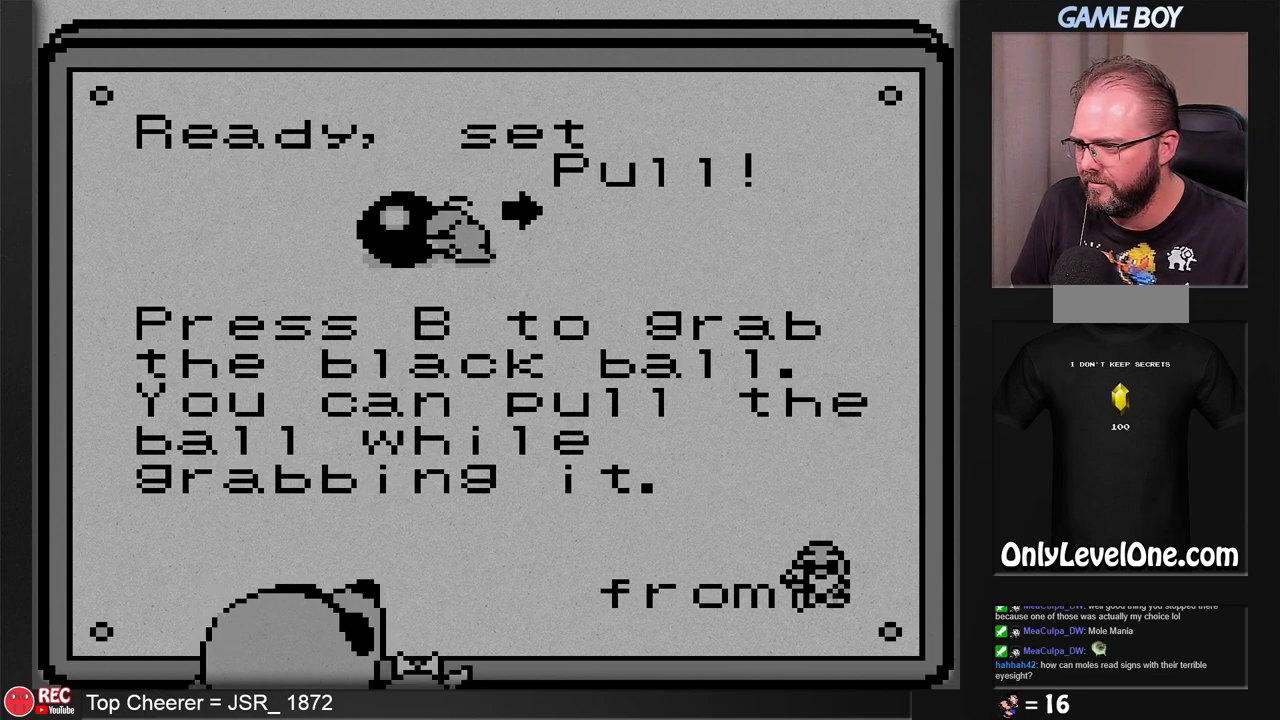
{"buttons": [], "events": [[150, "A", "down"], [150, "B", "down"], [350, "A", "up"], [350, "B", "up"]]}
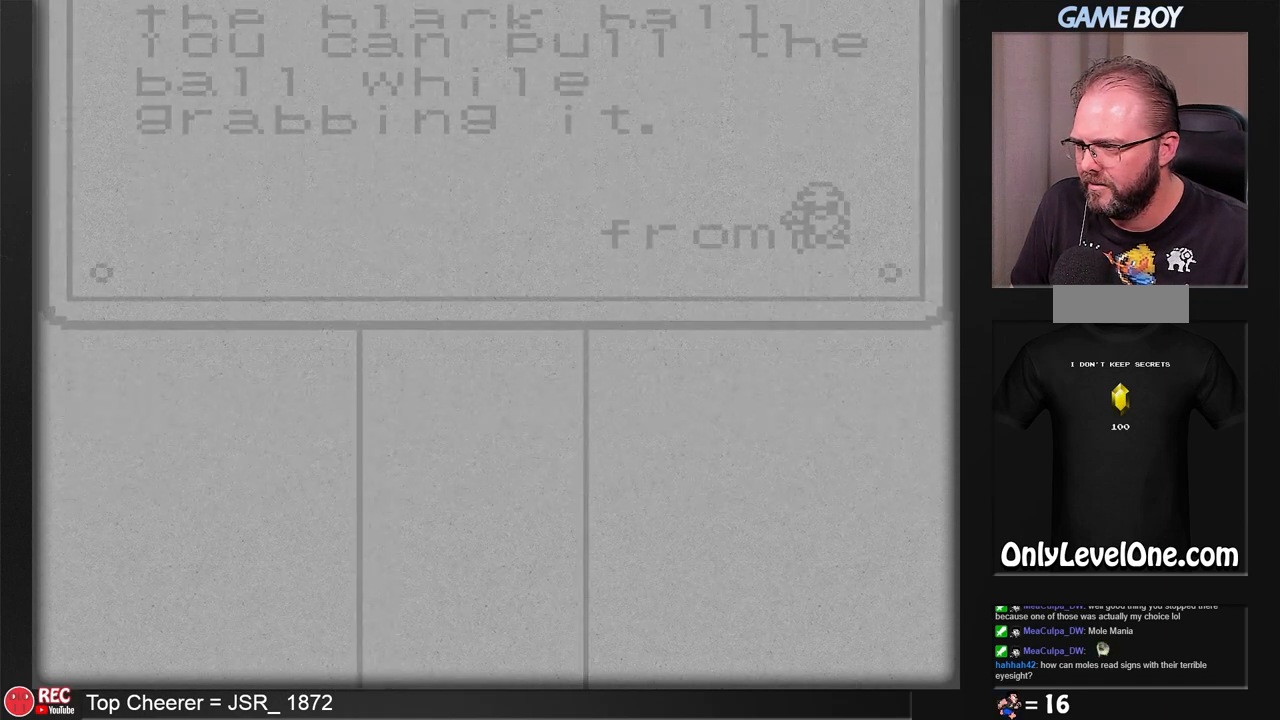
{"buttons": [], "events": []}
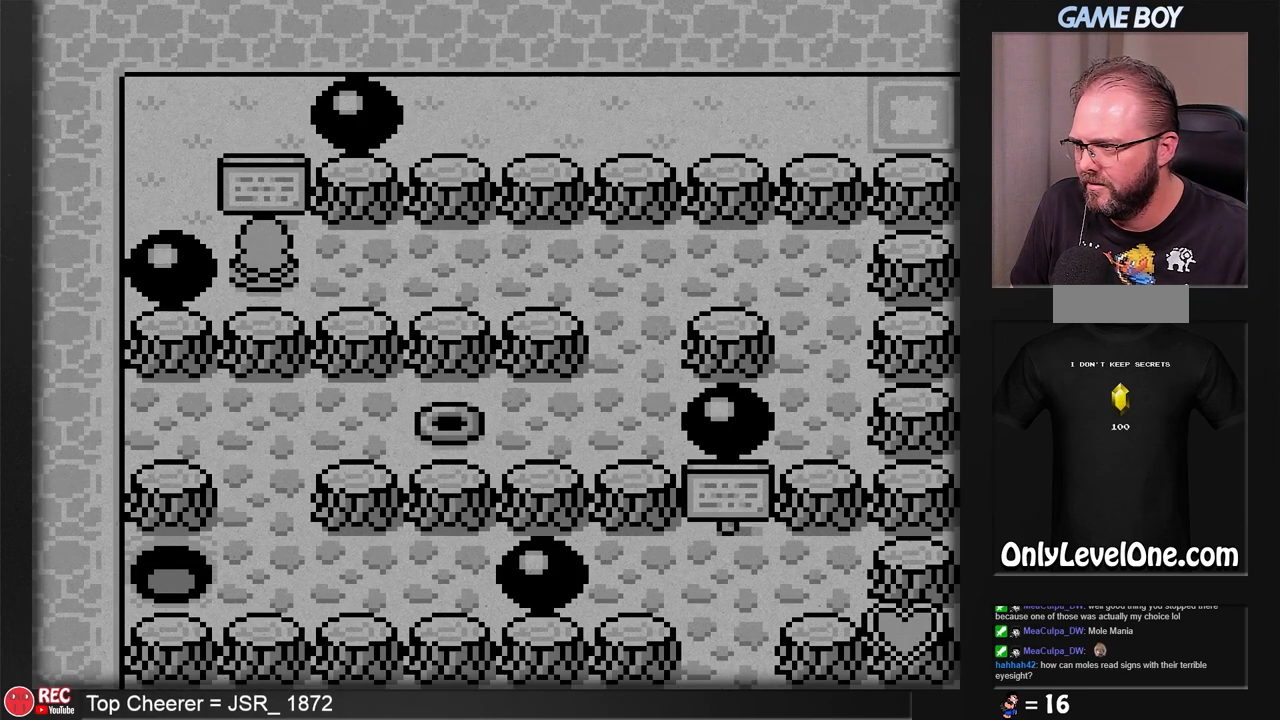
{"buttons": ["A"], "events": [[217, "A", "down"]]}
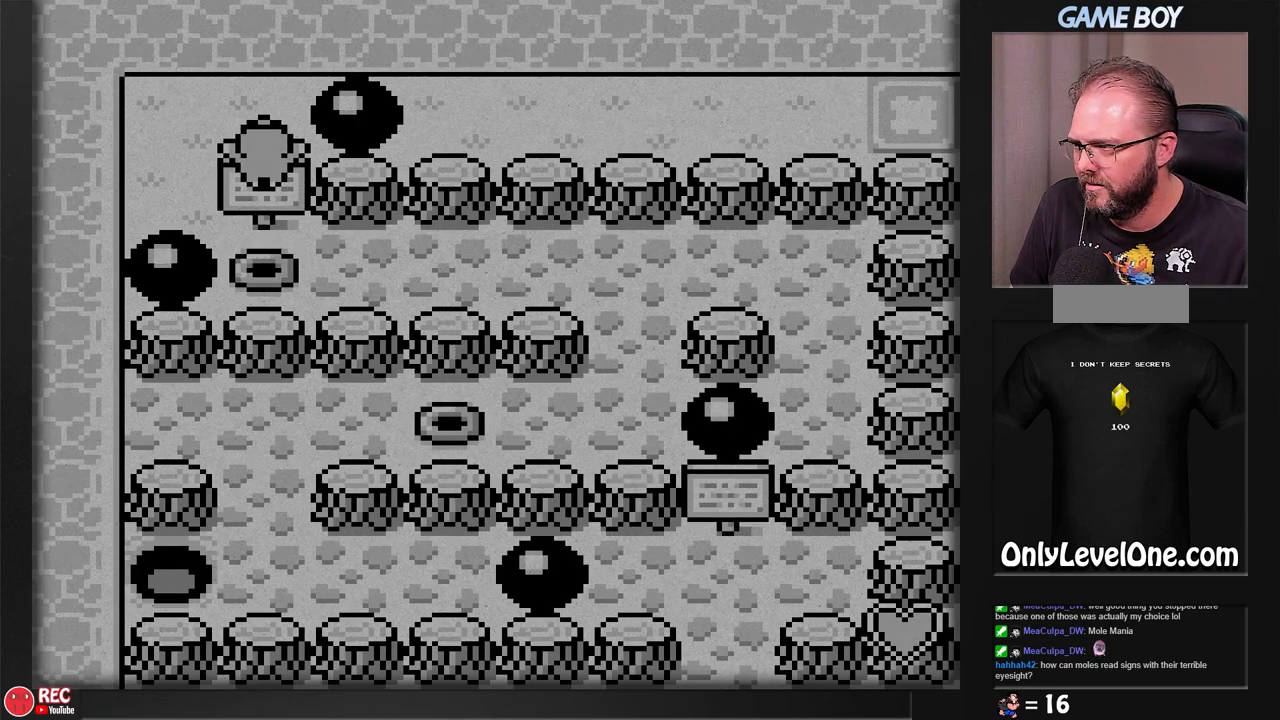
{"buttons": ["DPAD_LEFT"], "events": [[217, "A", "up"], [400, "DPAD_LEFT", "down"]]}
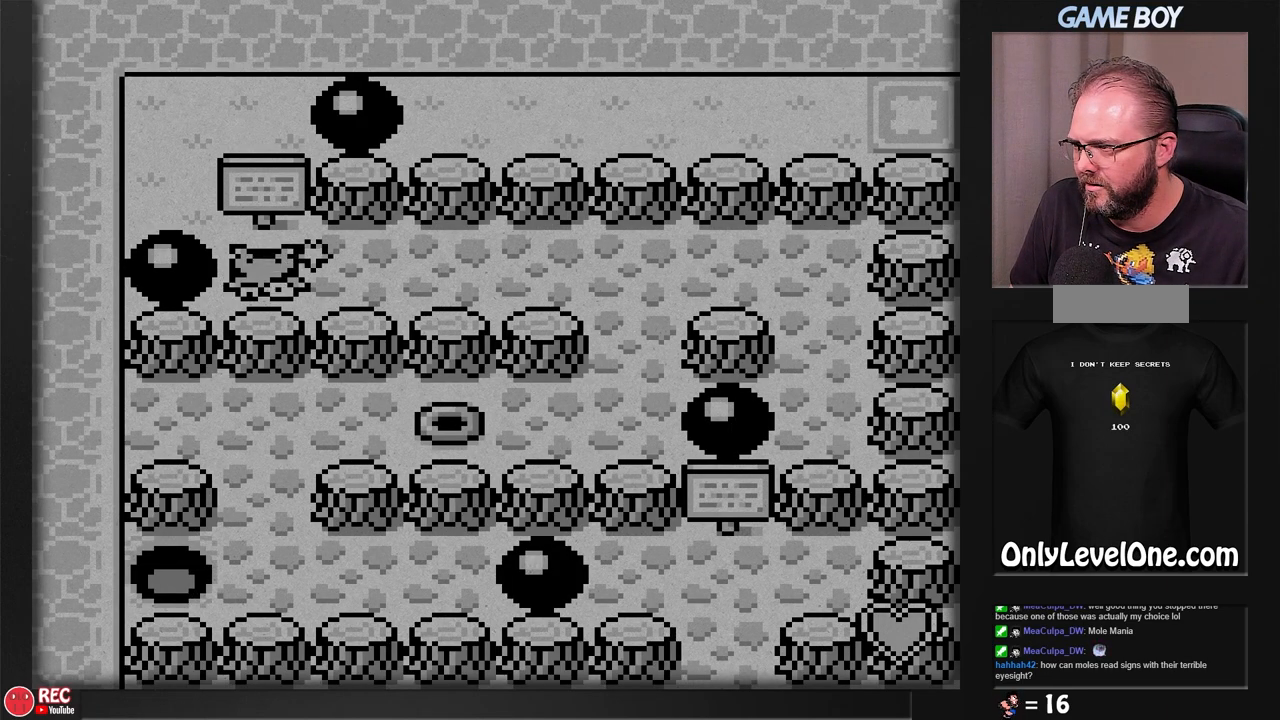
{"buttons": ["DPAD_LEFT"], "events": []}
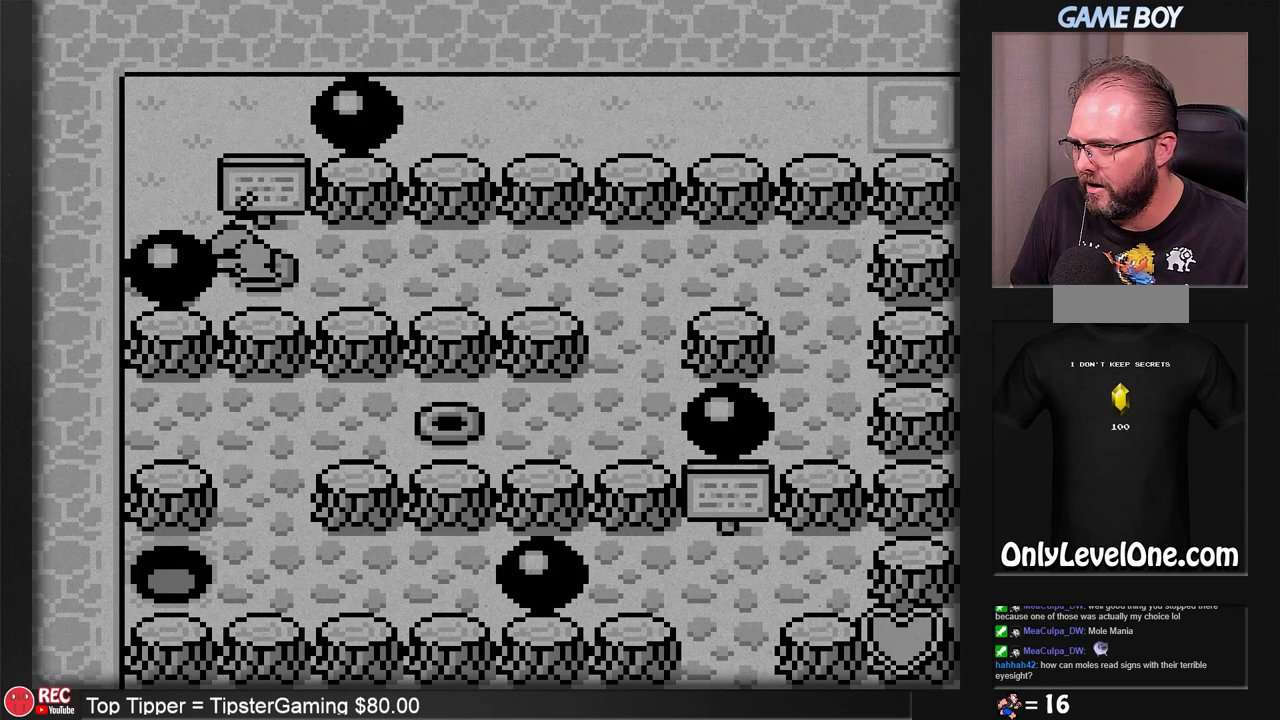
{"buttons": ["DPAD_LEFT"], "events": [[33, "DPAD_LEFT", "up"], [217, "DPAD_LEFT", "down"]]}
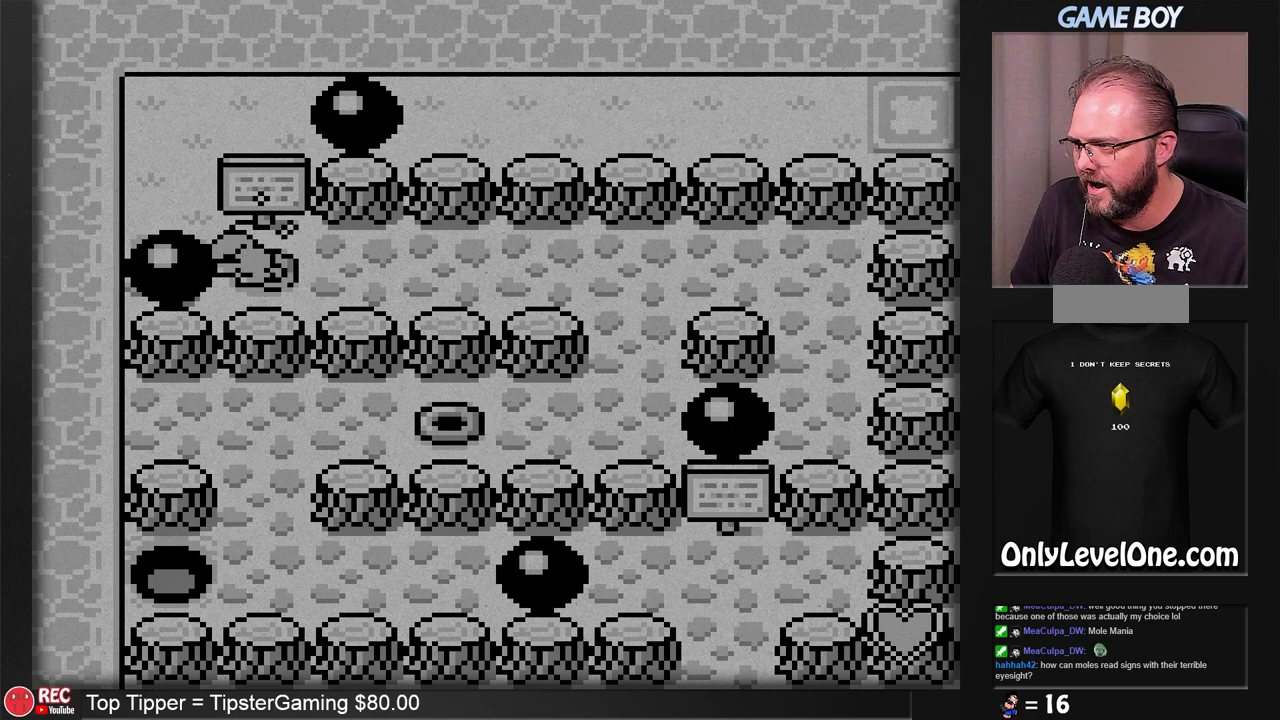
{"buttons": ["A"], "events": [[33, "A", "down"], [350, "DPAD_LEFT", "up"]]}
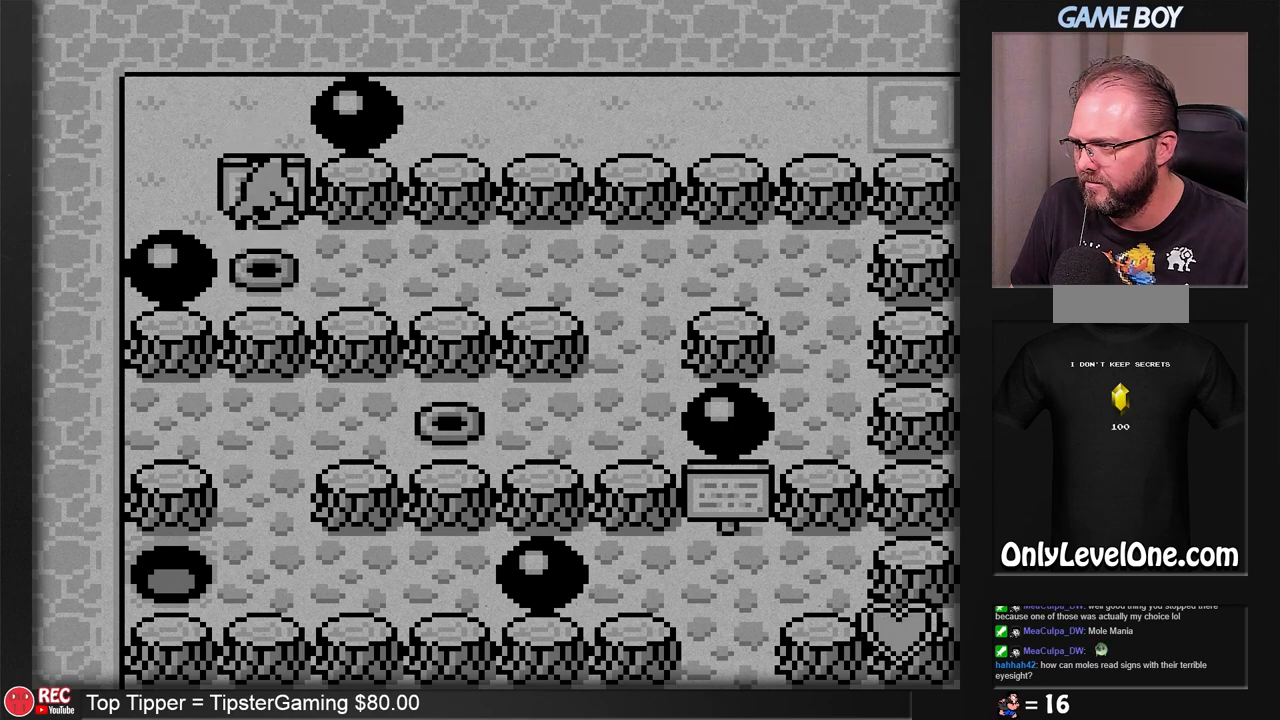
{"buttons": ["DPAD_LEFT"], "events": [[83, "A", "up"], [283, "DPAD_LEFT", "down"]]}
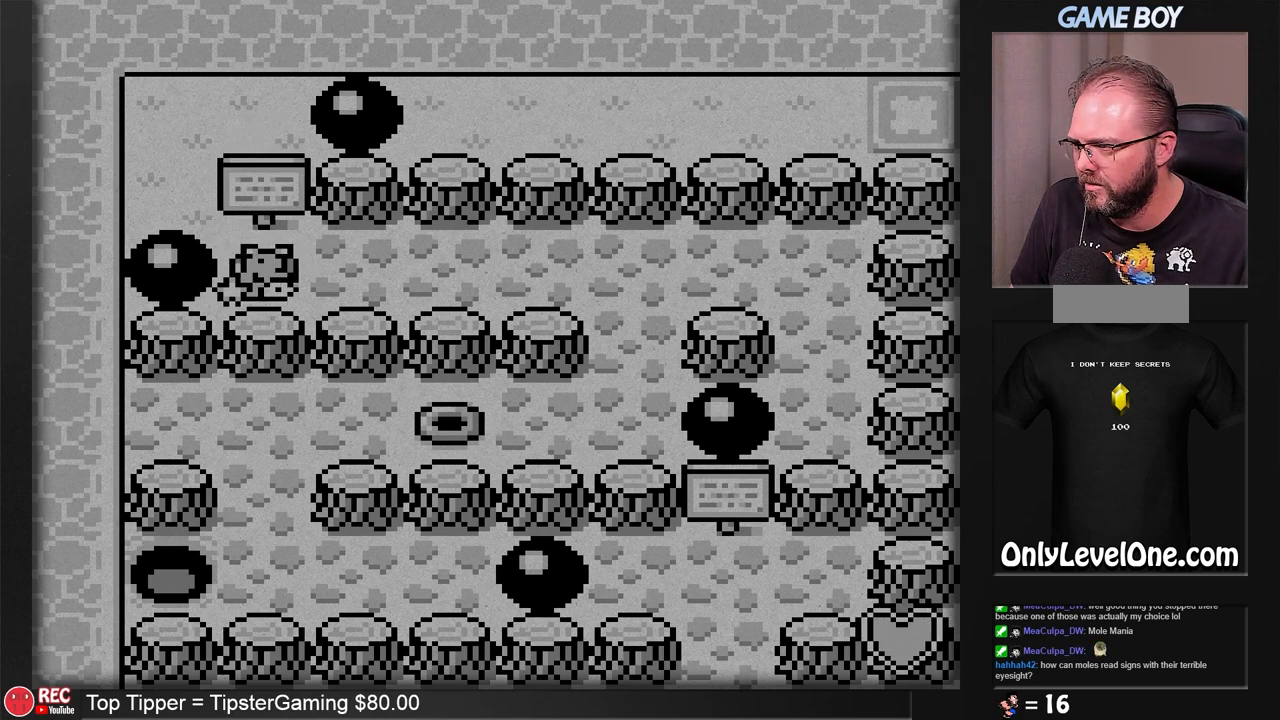
{"buttons": ["B", "DPAD_LEFT"], "events": [[483, "B", "down"]]}
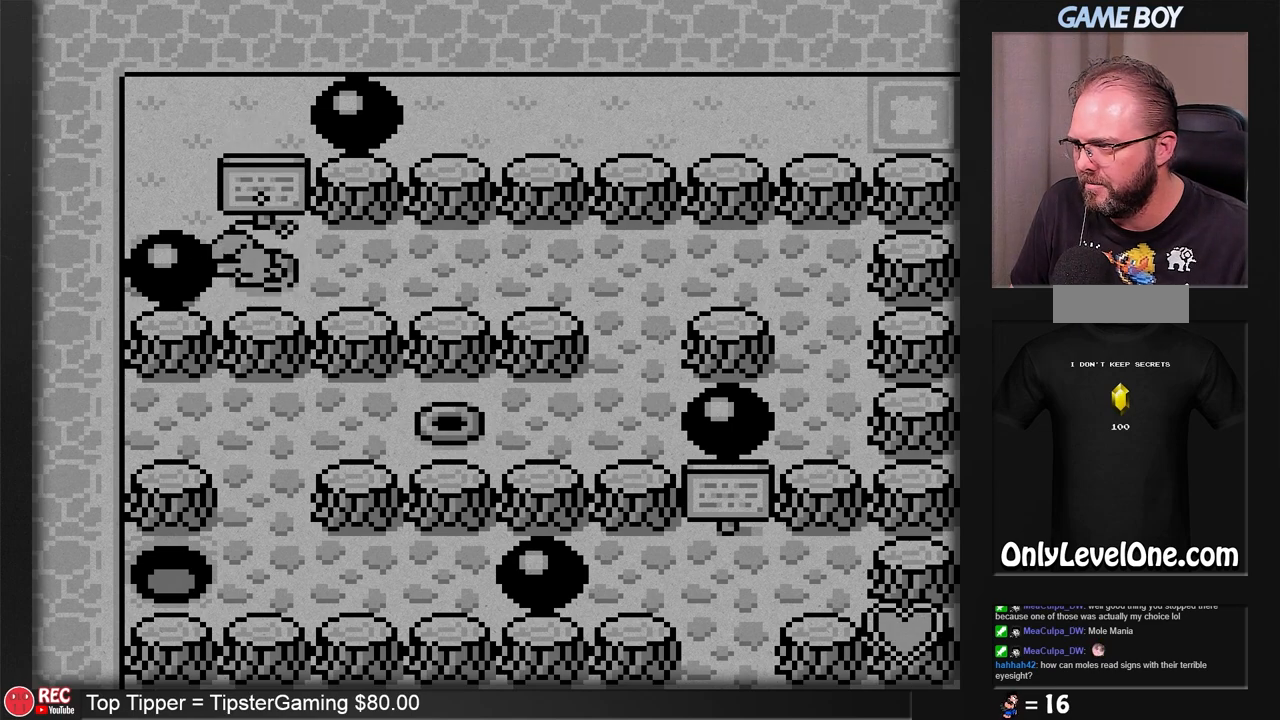
{"buttons": ["B", "DPAD_RIGHT"], "events": [[117, "DPAD_LEFT", "up"], [300, "DPAD_RIGHT", "down"]]}
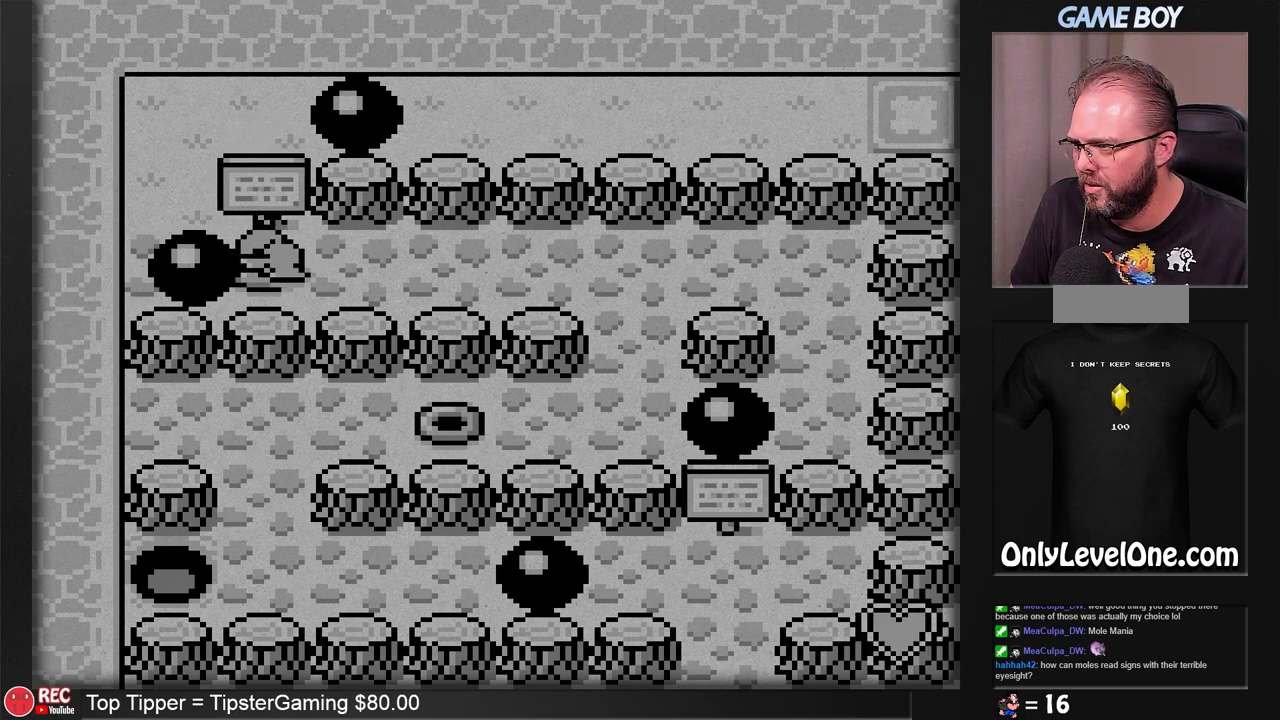
{"buttons": ["B", "DPAD_RIGHT"], "events": []}
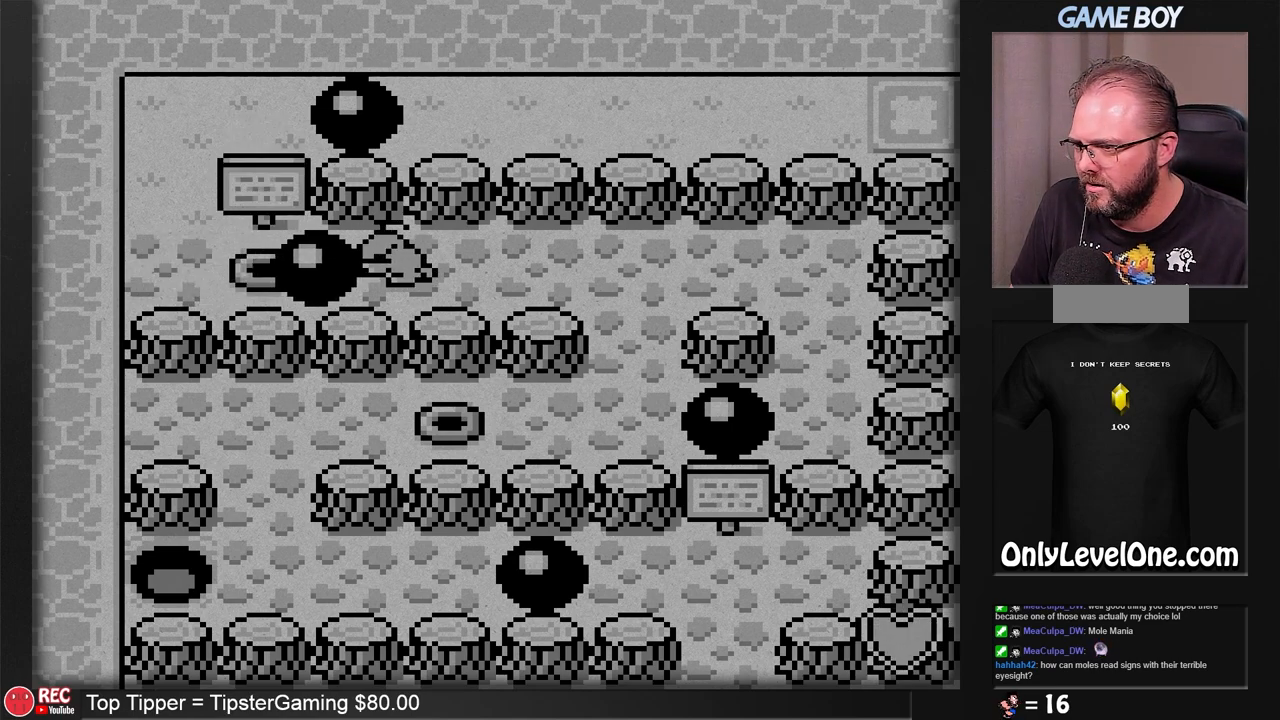
{"buttons": ["B", "DPAD_RIGHT"], "events": []}
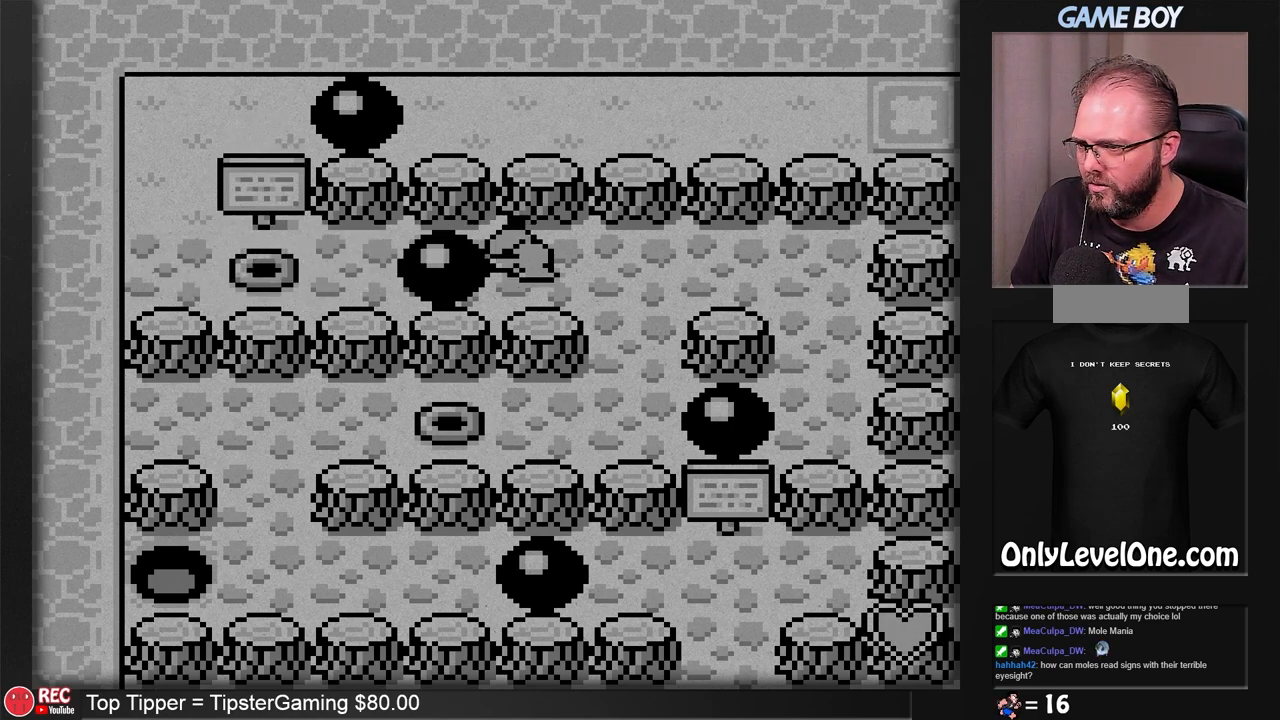
{"buttons": ["B", "DPAD_RIGHT"], "events": []}
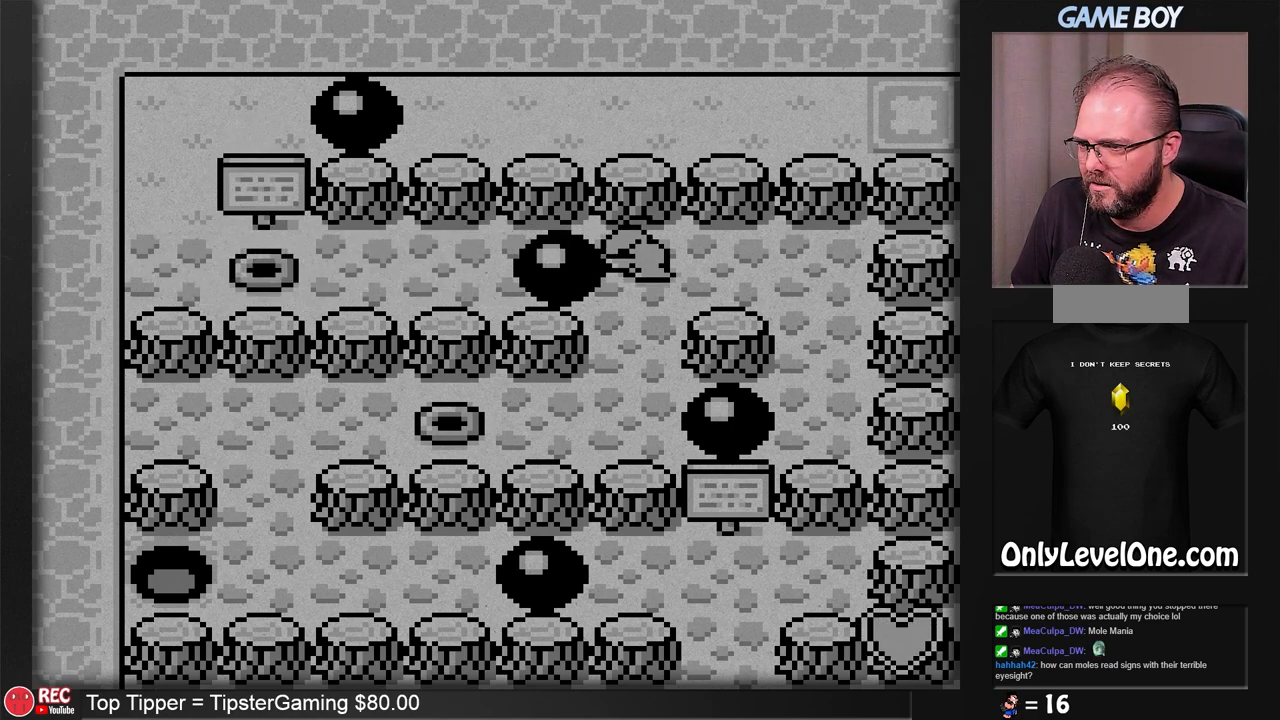
{"buttons": ["B", "DPAD_RIGHT"], "events": []}
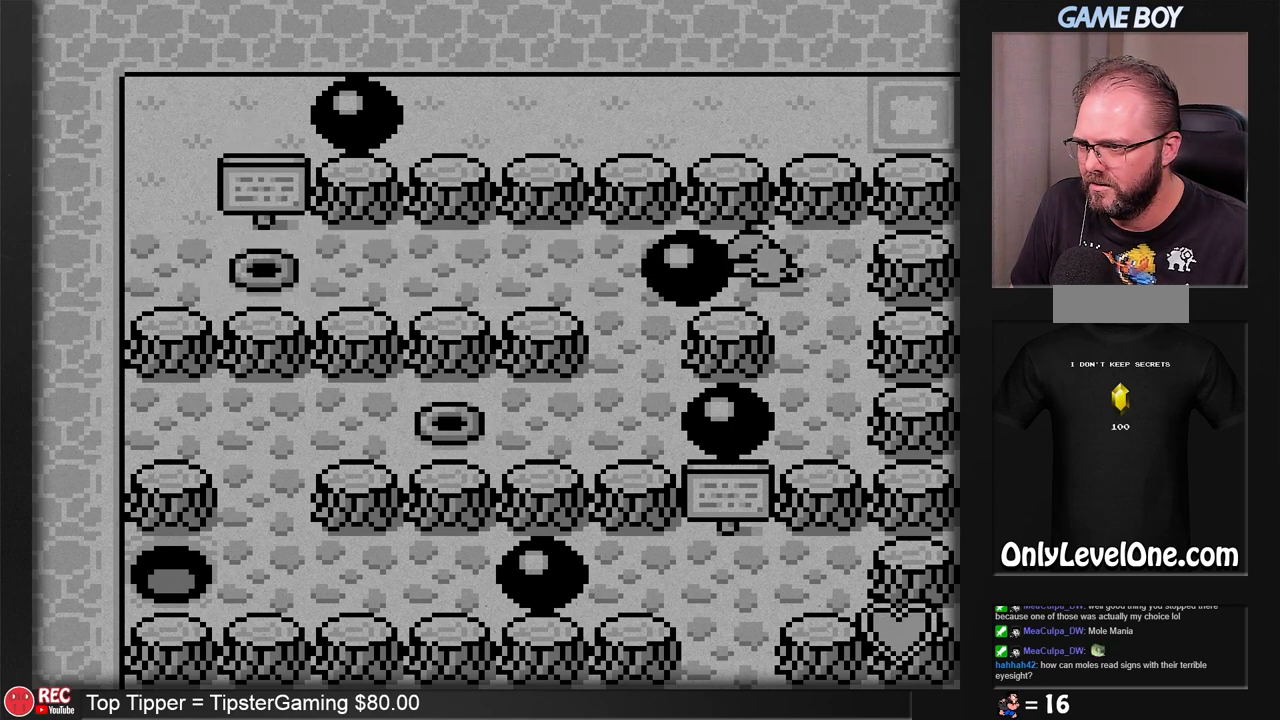
{"buttons": ["DPAD_DOWN"], "events": [[250, "DPAD_RIGHT", "up"], [333, "B", "up"], [383, "DPAD_DOWN", "down"]]}
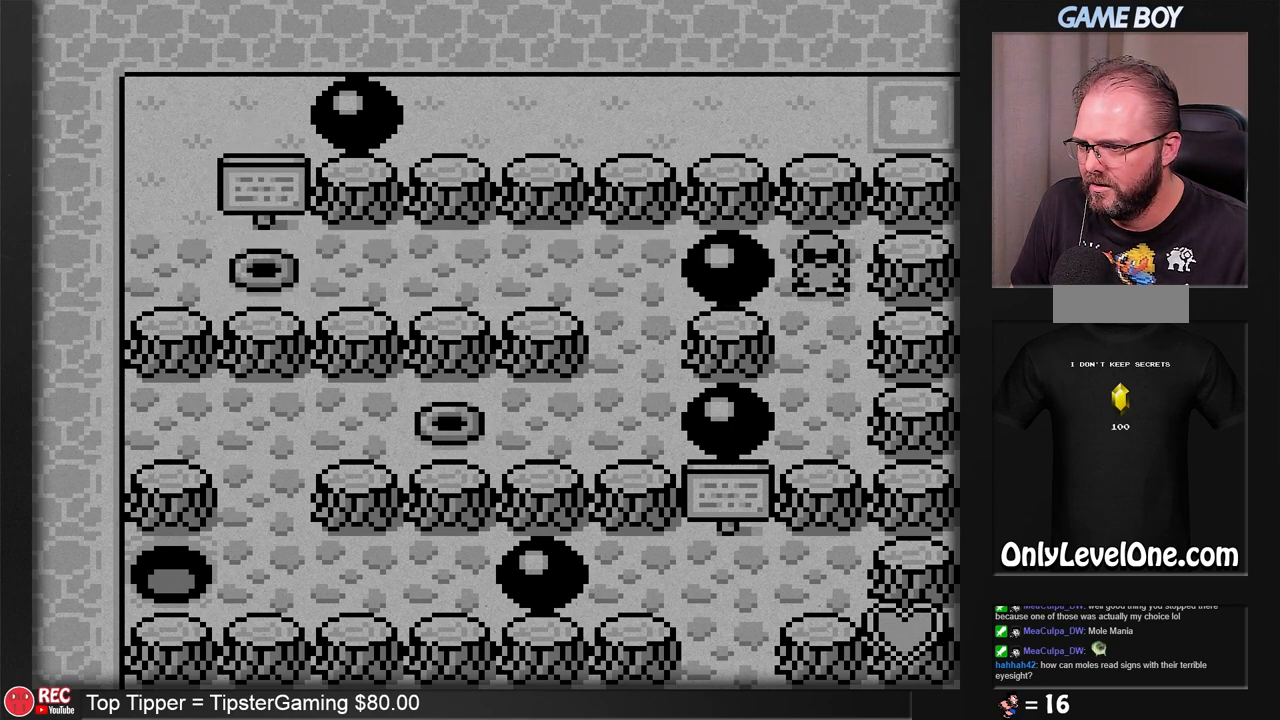
{"buttons": [], "events": [[433, "DPAD_DOWN", "up"]]}
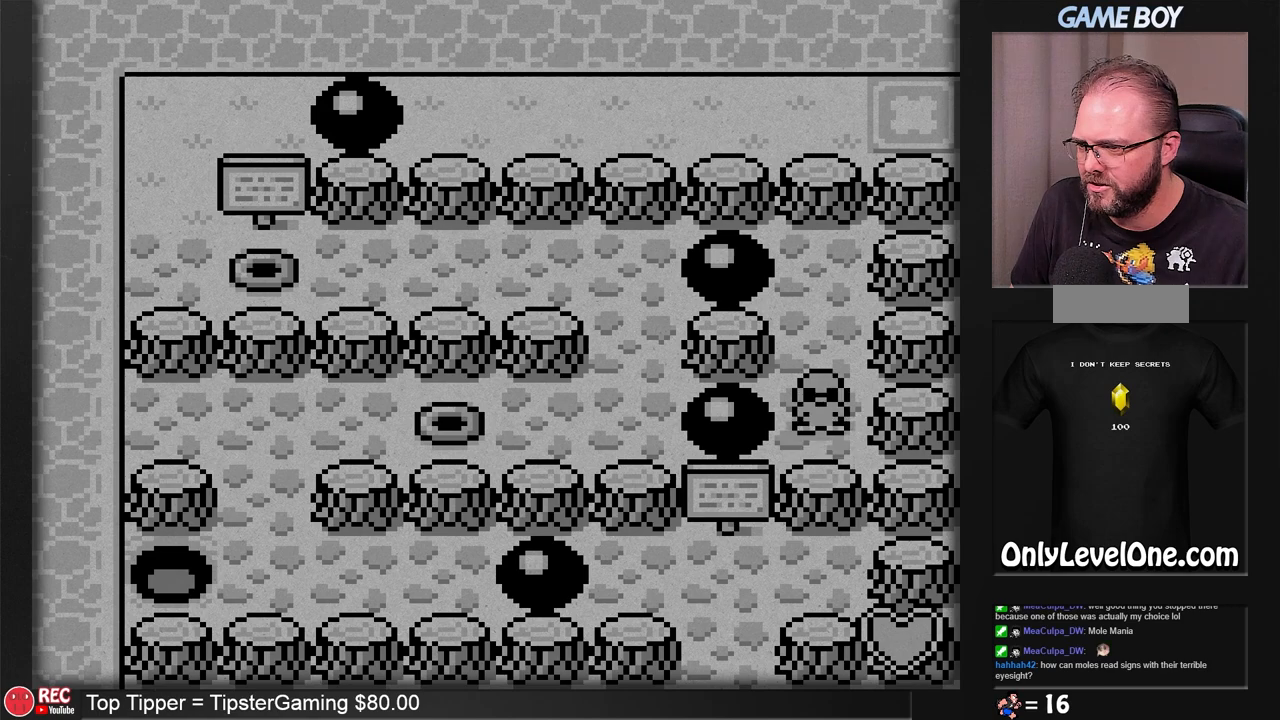
{"buttons": ["DPAD_LEFT"], "events": [[17, "DPAD_LEFT", "down"]]}
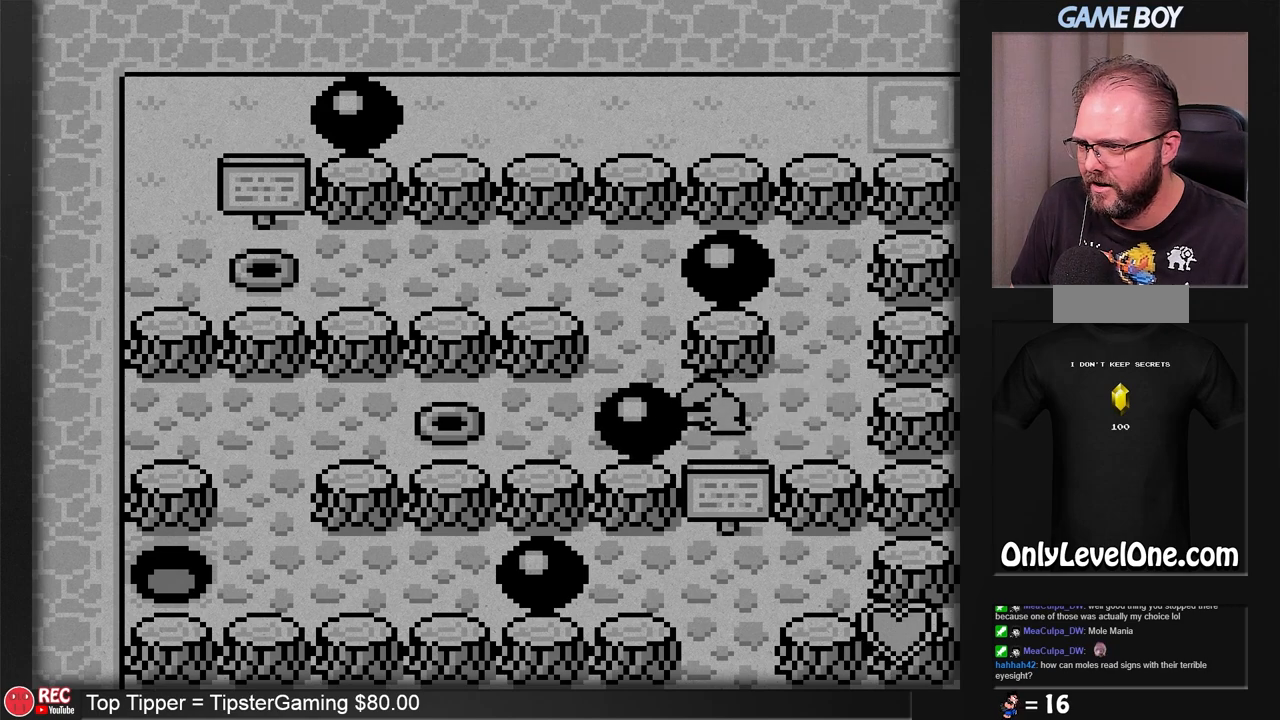
{"buttons": ["DPAD_UP"], "events": [[183, "DPAD_LEFT", "up"], [267, "DPAD_UP", "down"]]}
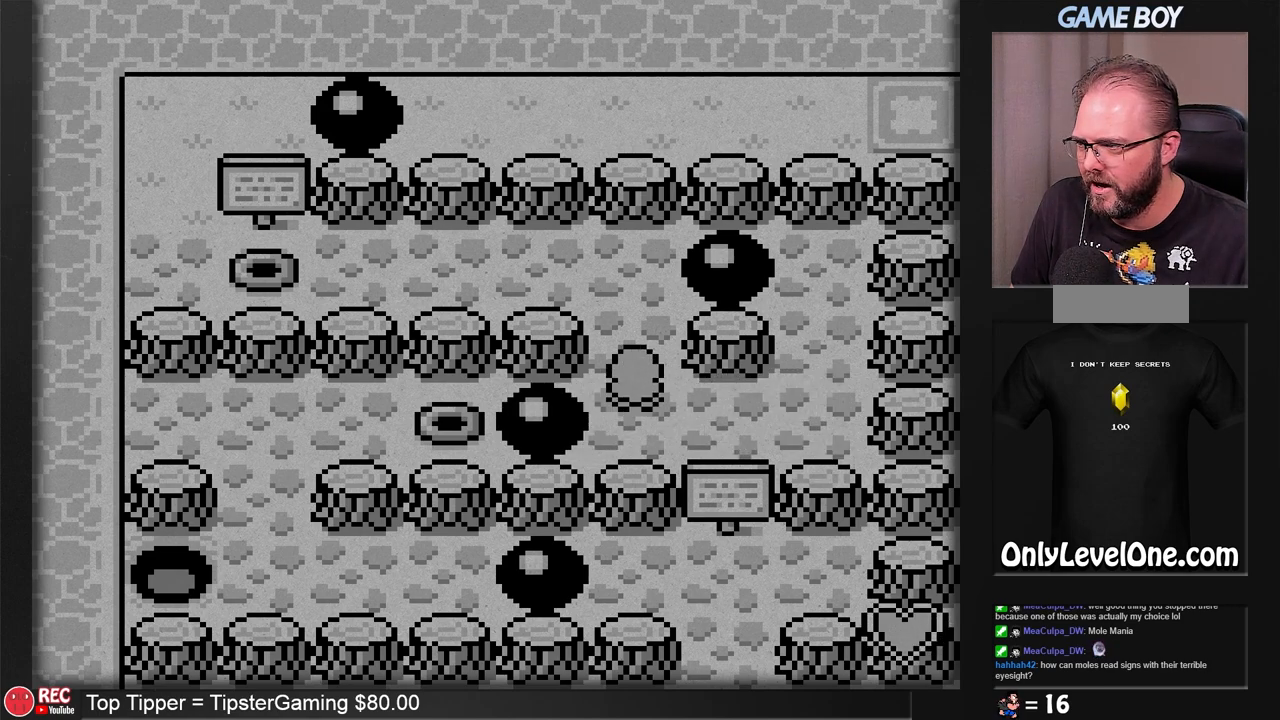
{"buttons": ["DPAD_LEFT"], "events": [[450, "DPAD_LEFT", "down"], [450, "DPAD_UP", "up"]]}